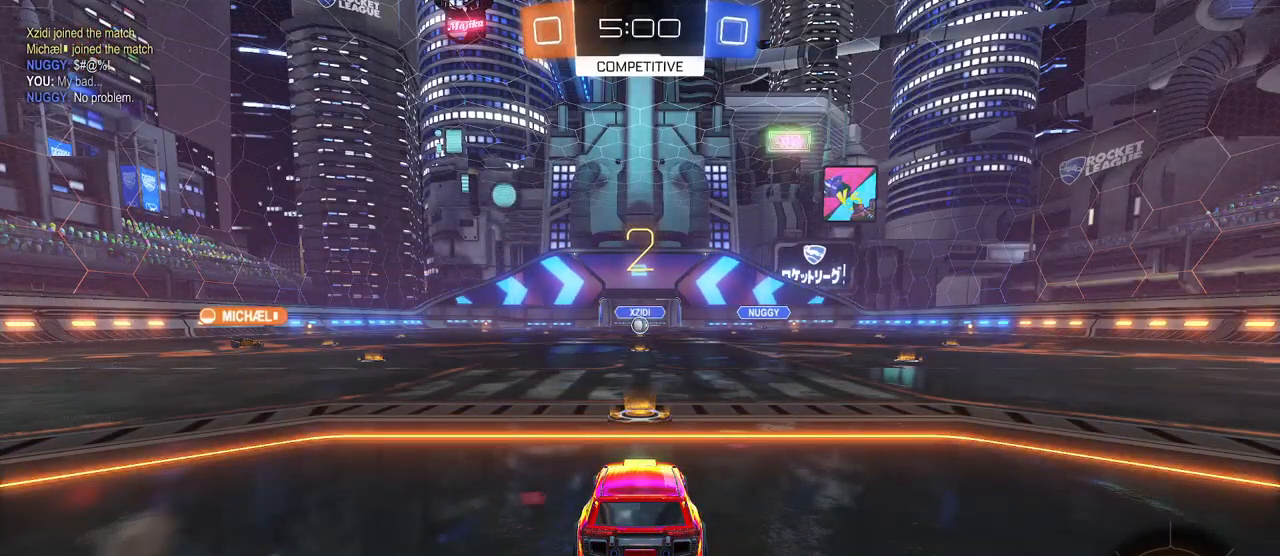
Gameplay with a controller (PlayStation layout); each line is a JSON object with the inputs held at the frame after it. "events" lists button and stick changes between this image and that frame as [ms after this image, input, new state], when the widget could be followed in between. Not read: R2.
{"buttons": [], "left_stick": "center", "right_stick": "center", "events": []}
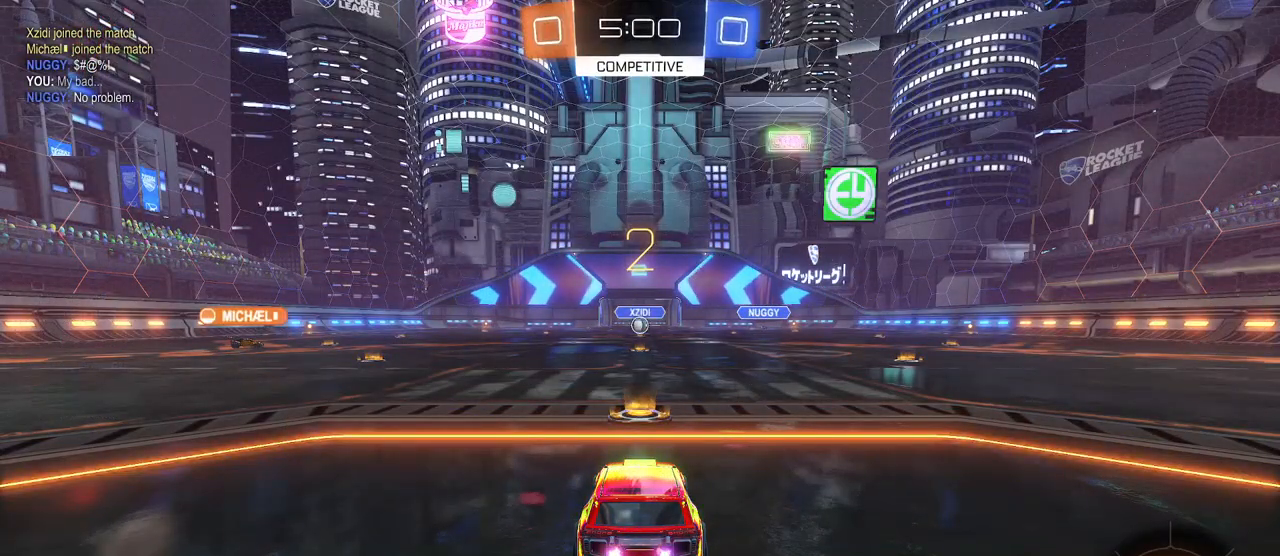
{"buttons": [], "left_stick": "center", "right_stick": "center", "events": []}
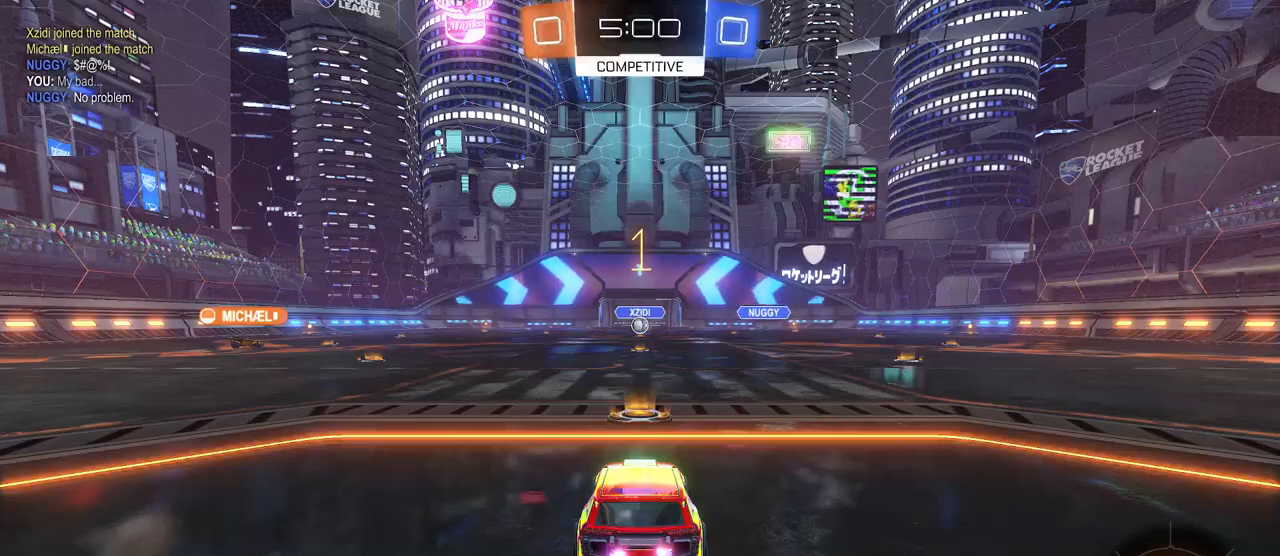
{"buttons": [], "left_stick": "center", "right_stick": "center", "events": []}
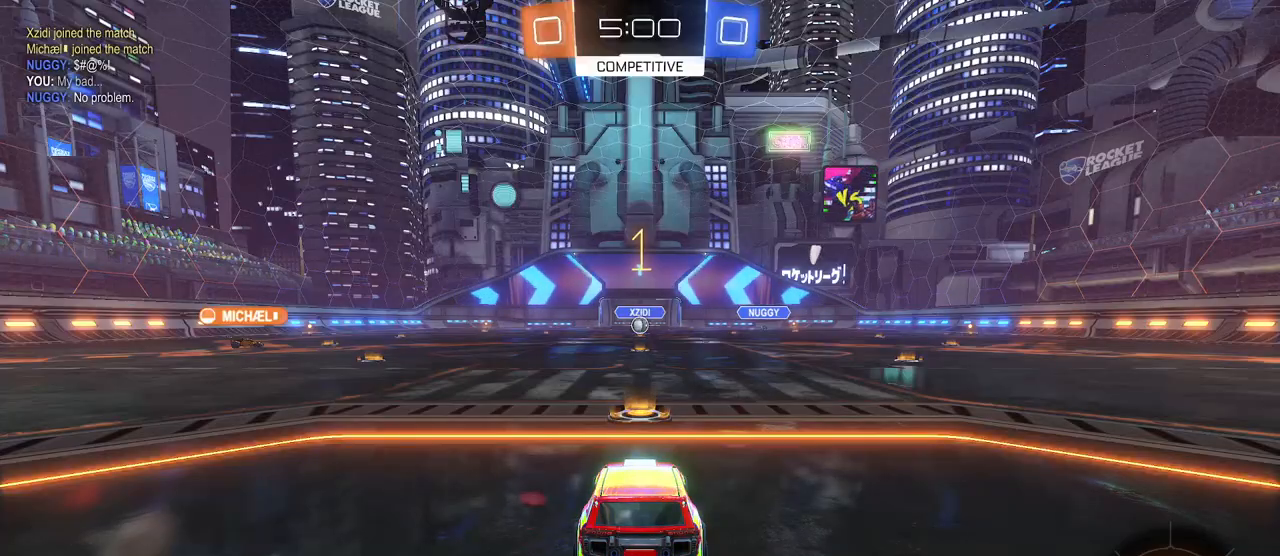
{"buttons": [], "left_stick": "center", "right_stick": "center", "events": []}
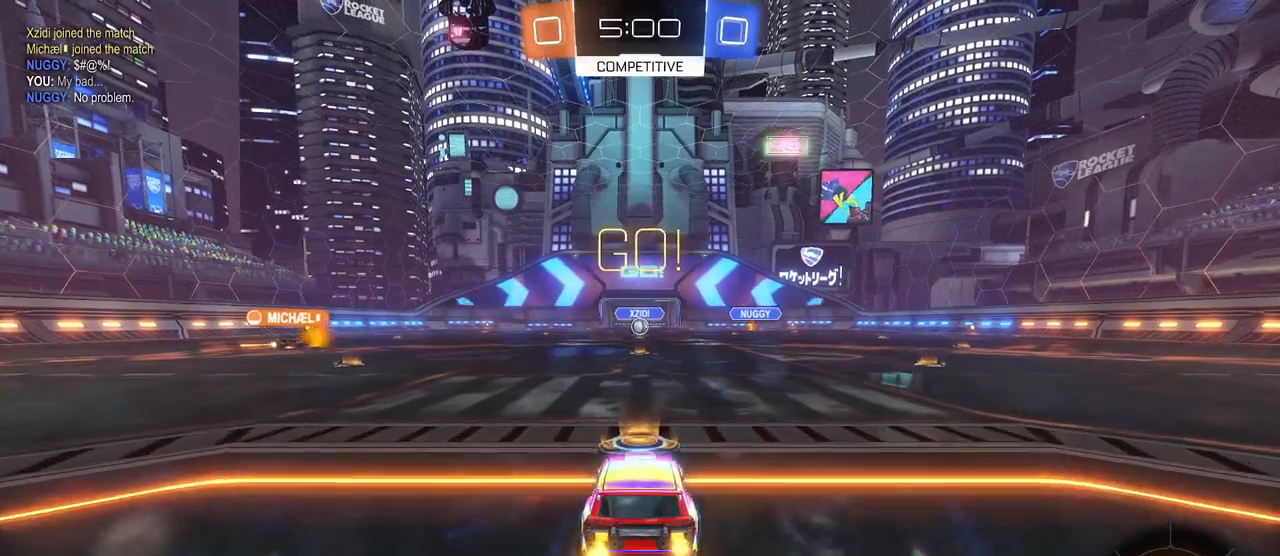
{"buttons": ["SQUARE"], "left_stick": "down", "right_stick": "center", "events": [[50, "left_stick", "right"], [200, "CROSS", "down"], [217, "left_stick", "up"], [283, "CROSS", "up"], [283, "left_stick", "up-left"], [367, "CROSS", "down"], [417, "SQUARE", "down"], [433, "CROSS", "up"], [450, "left_stick", "down"]]}
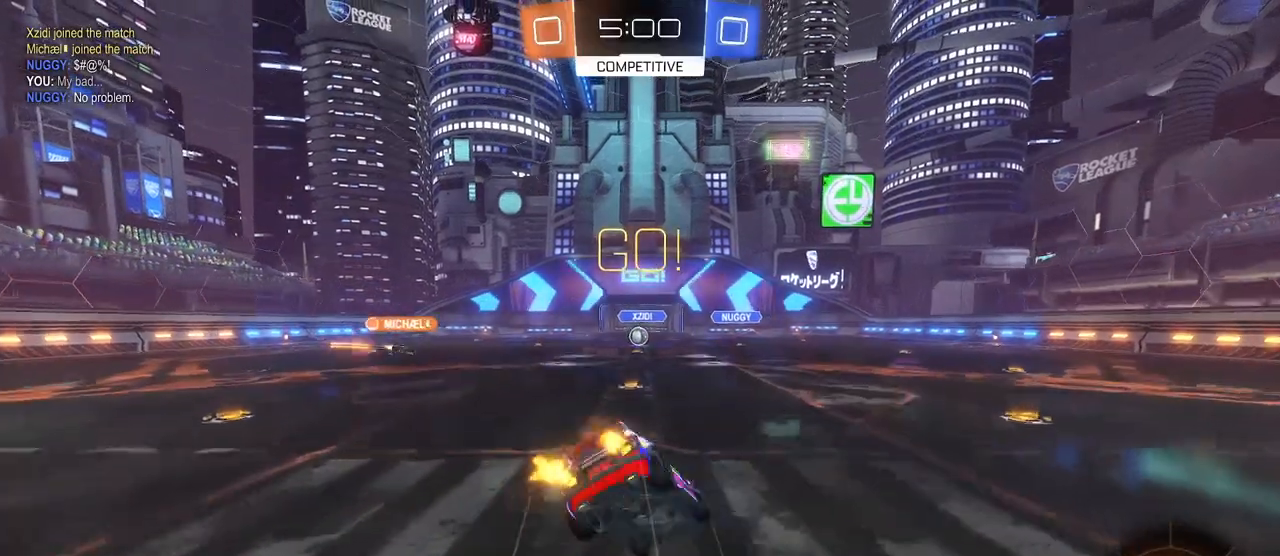
{"buttons": ["SQUARE"], "left_stick": "down-left", "right_stick": "center", "events": [[250, "left_stick", "down-left"]]}
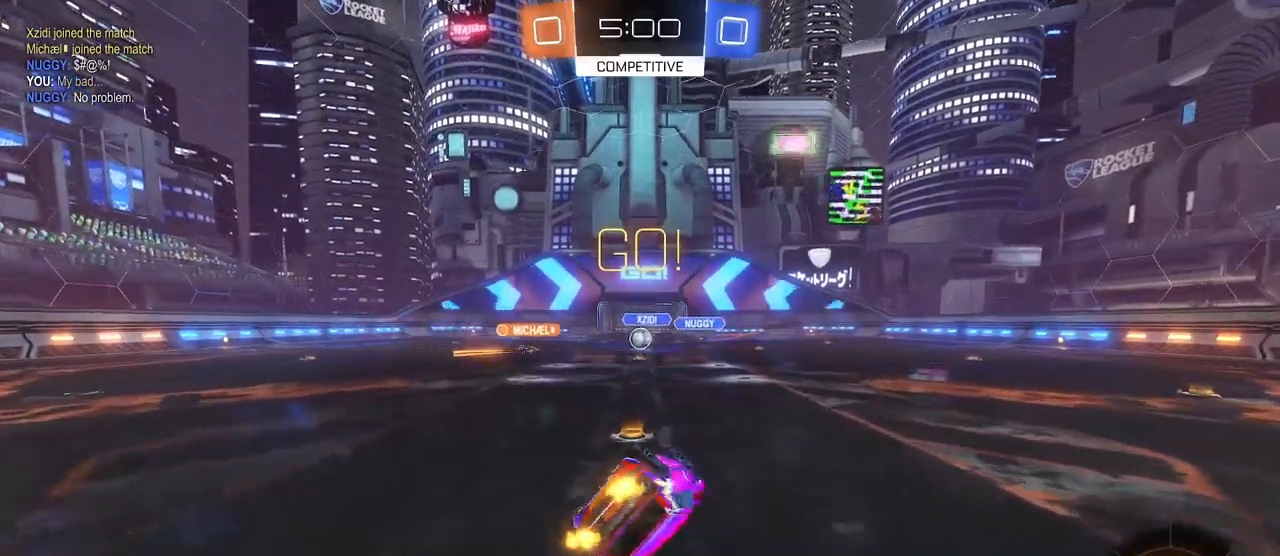
{"buttons": [], "left_stick": "center", "right_stick": "center", "events": [[300, "SQUARE", "up"], [400, "left_stick", "center"]]}
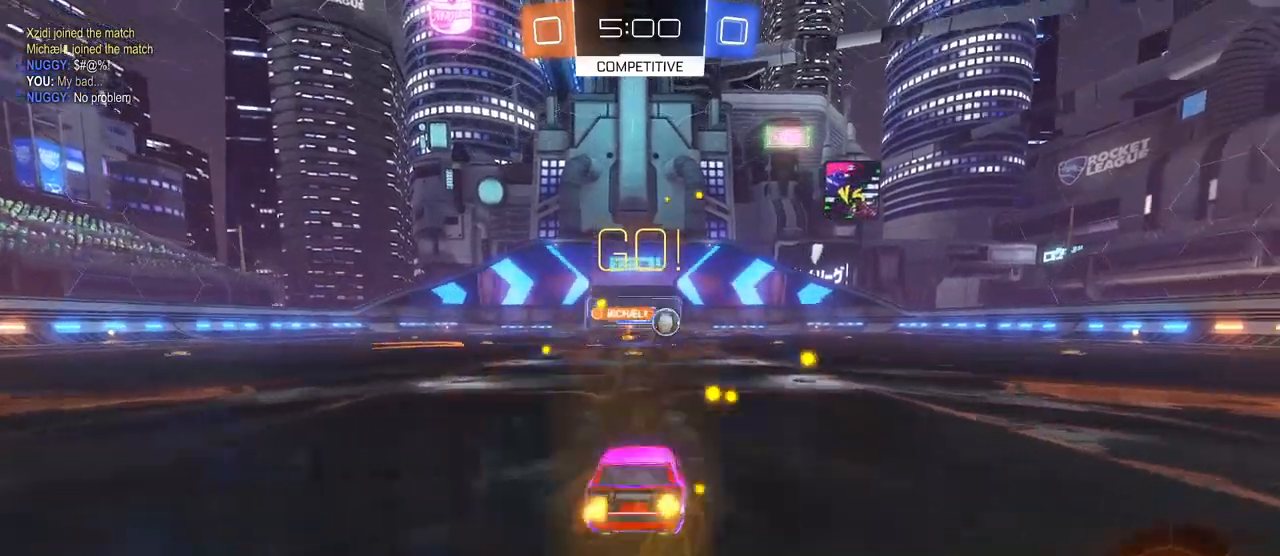
{"buttons": [], "left_stick": "right", "right_stick": "center", "events": [[183, "left_stick", "right"], [383, "SQUARE", "down"], [483, "SQUARE", "up"]]}
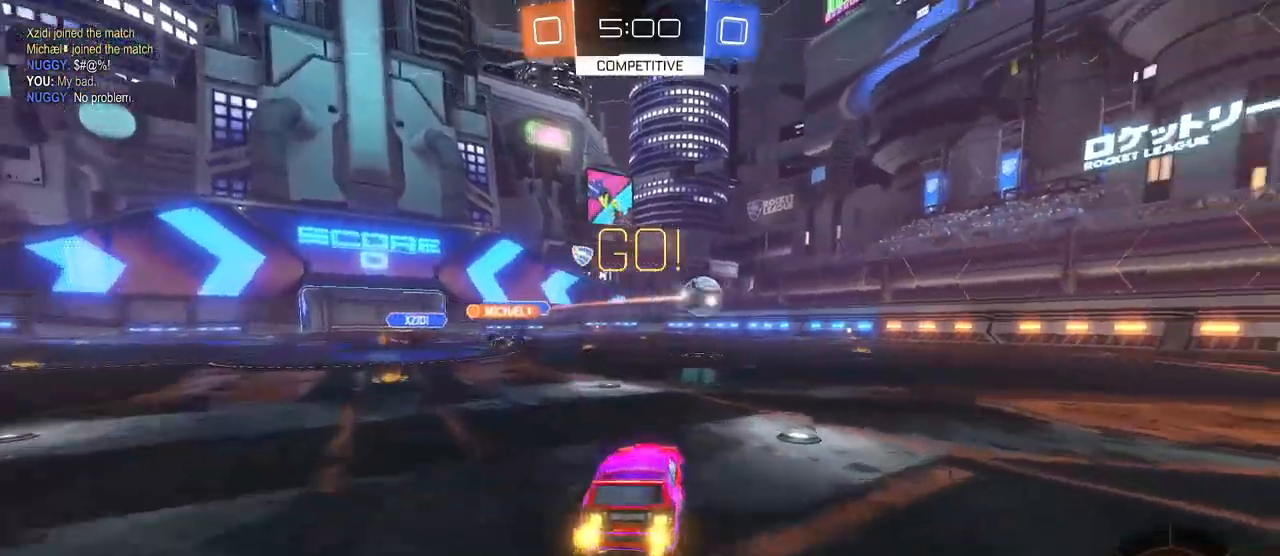
{"buttons": ["R1"], "left_stick": "right", "right_stick": "center", "events": [[167, "TRIANGLE", "down"], [283, "TRIANGLE", "up"], [333, "R1", "down"]]}
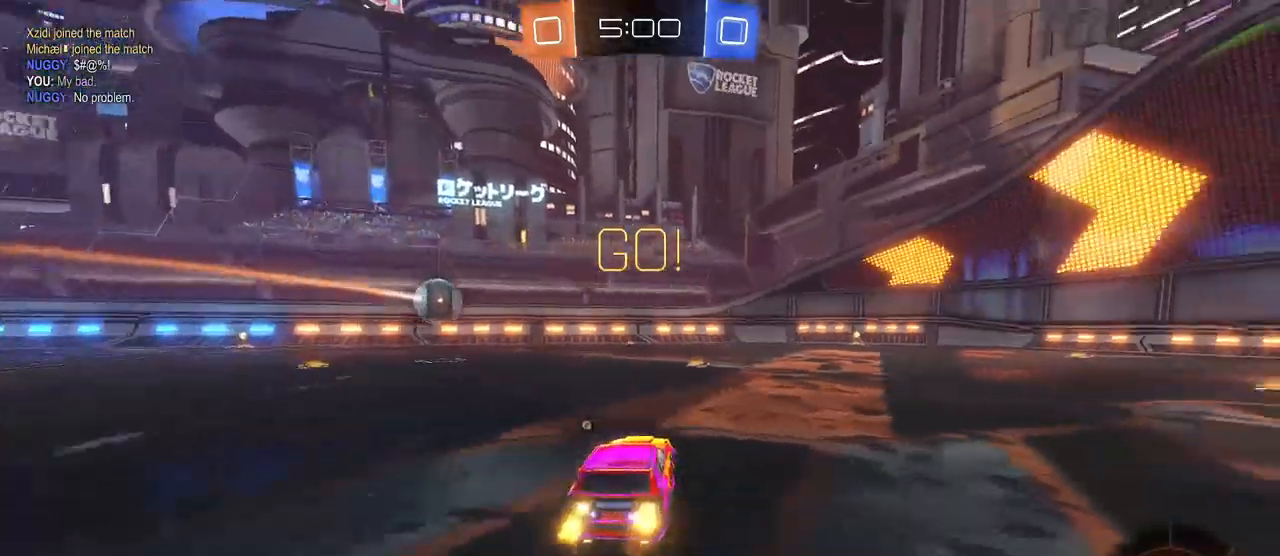
{"buttons": ["R1"], "left_stick": "center", "right_stick": "center", "events": [[100, "left_stick", "center"]]}
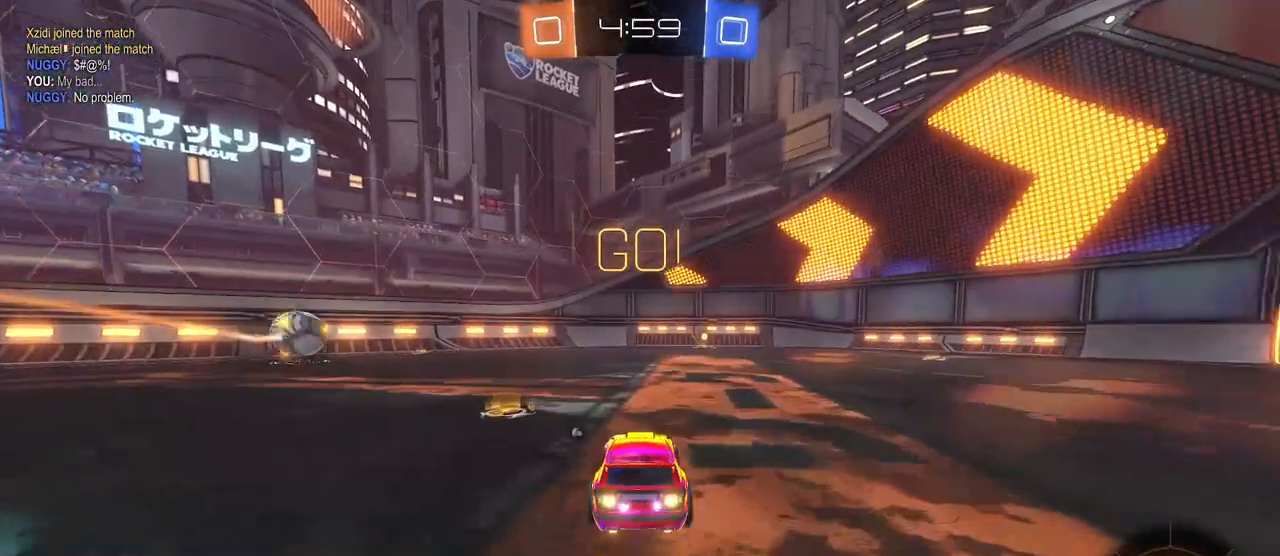
{"buttons": [], "left_stick": "center", "right_stick": "center", "events": [[200, "left_stick", "right"], [233, "TRIANGLE", "down"], [383, "TRIANGLE", "up"], [450, "left_stick", "center"], [467, "R1", "up"]]}
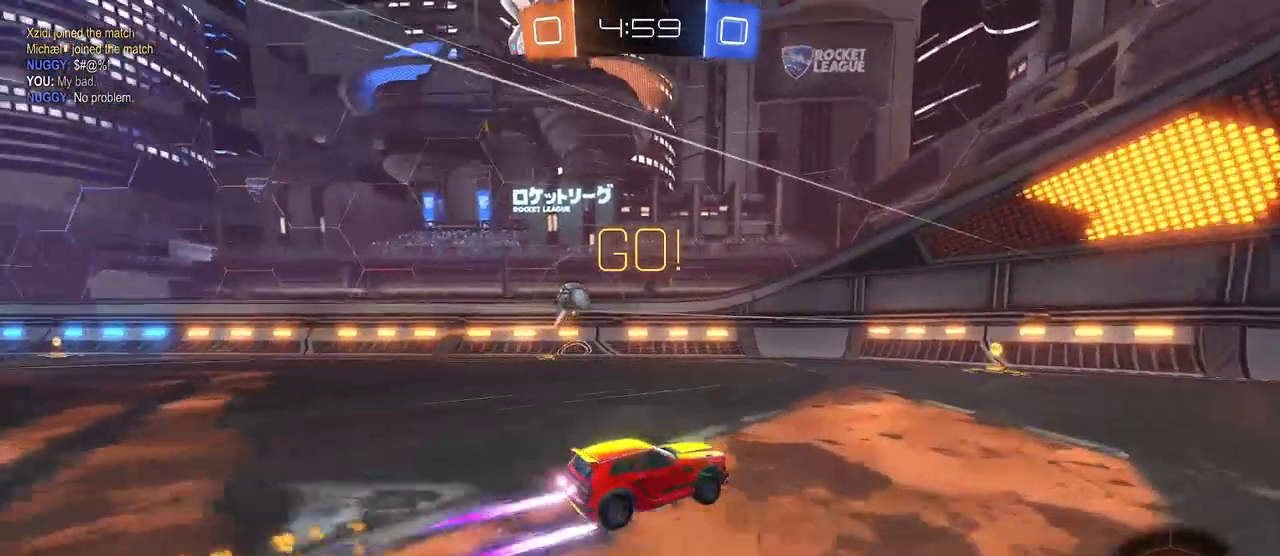
{"buttons": [], "left_stick": "left", "right_stick": "center", "events": [[317, "left_stick", "left"]]}
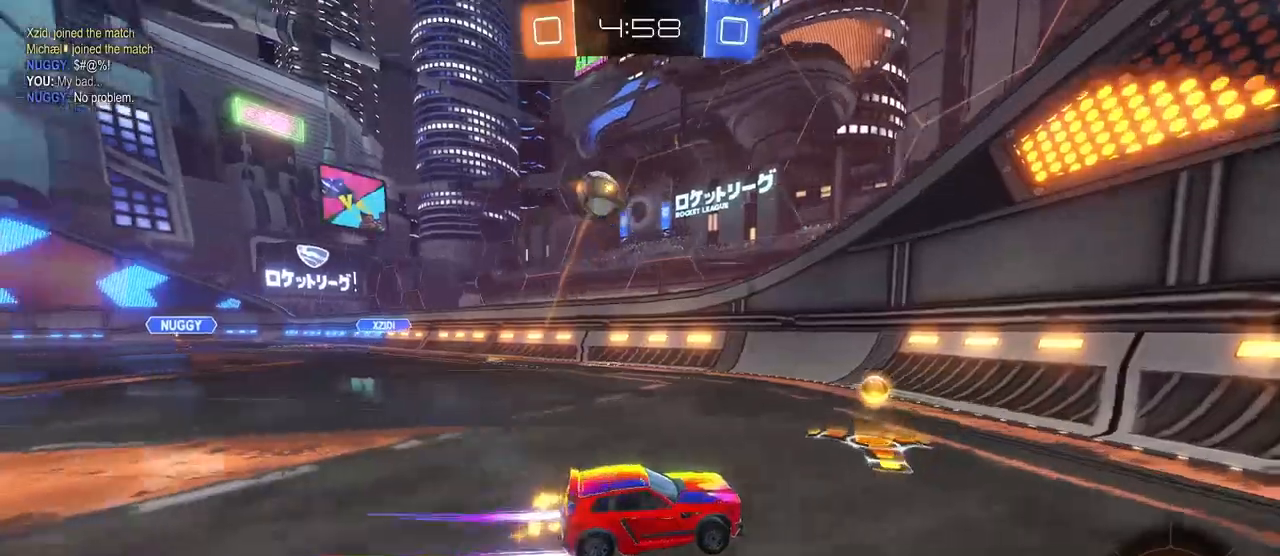
{"buttons": [], "left_stick": "right", "right_stick": "center", "events": [[17, "L2", "down"], [117, "left_stick", "down-right"], [267, "L2", "up"], [417, "left_stick", "right"]]}
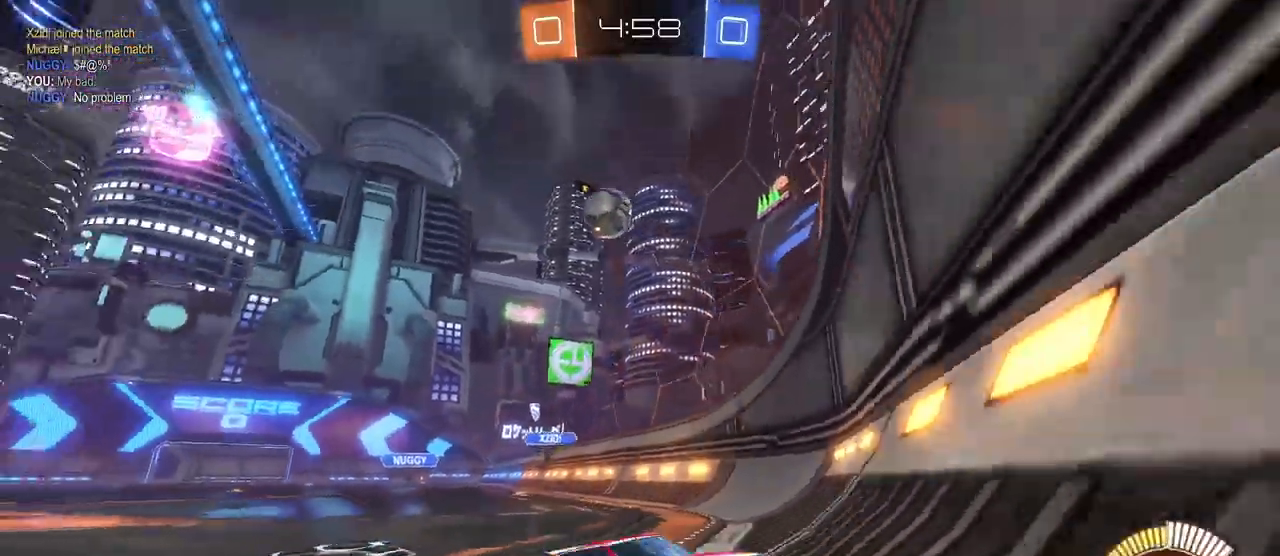
{"buttons": [], "left_stick": "center", "right_stick": "center", "events": [[17, "left_stick", "center"], [83, "left_stick", "left"], [467, "left_stick", "center"]]}
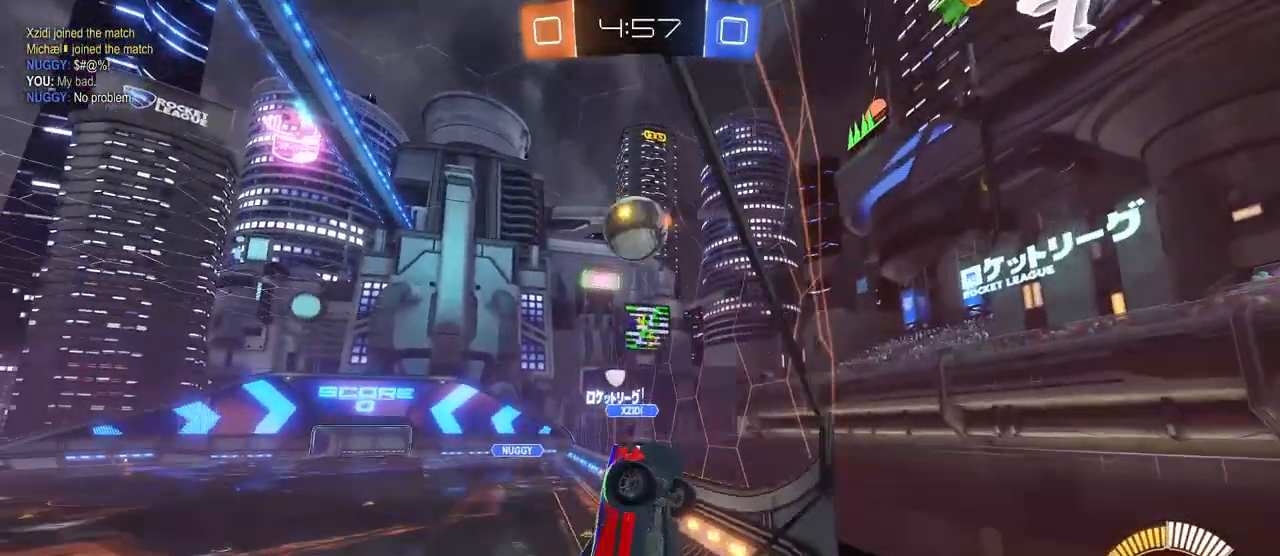
{"buttons": ["L1"], "left_stick": "up-right", "right_stick": "center", "events": [[83, "left_stick", "left"], [233, "CROSS", "down"], [300, "left_stick", "down"], [333, "R1", "down"], [350, "L1", "down"], [400, "CROSS", "up"], [417, "left_stick", "right"], [467, "R1", "up"], [483, "left_stick", "up-right"]]}
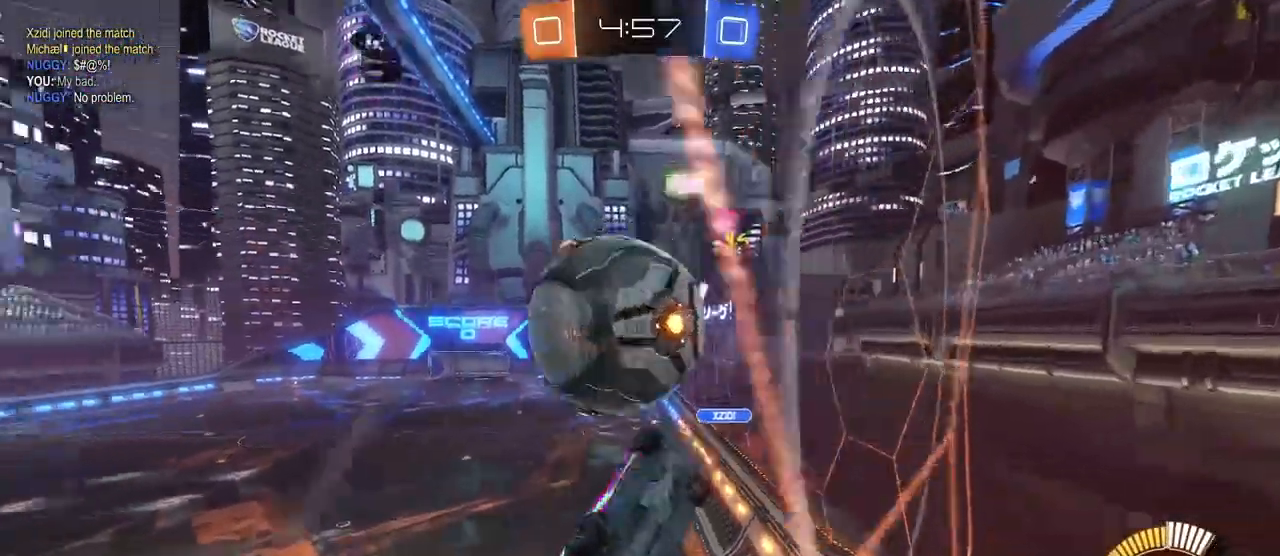
{"buttons": ["L1", "R1"], "left_stick": "left", "right_stick": "center", "events": [[250, "R1", "down"], [333, "left_stick", "up-left"], [483, "left_stick", "left"]]}
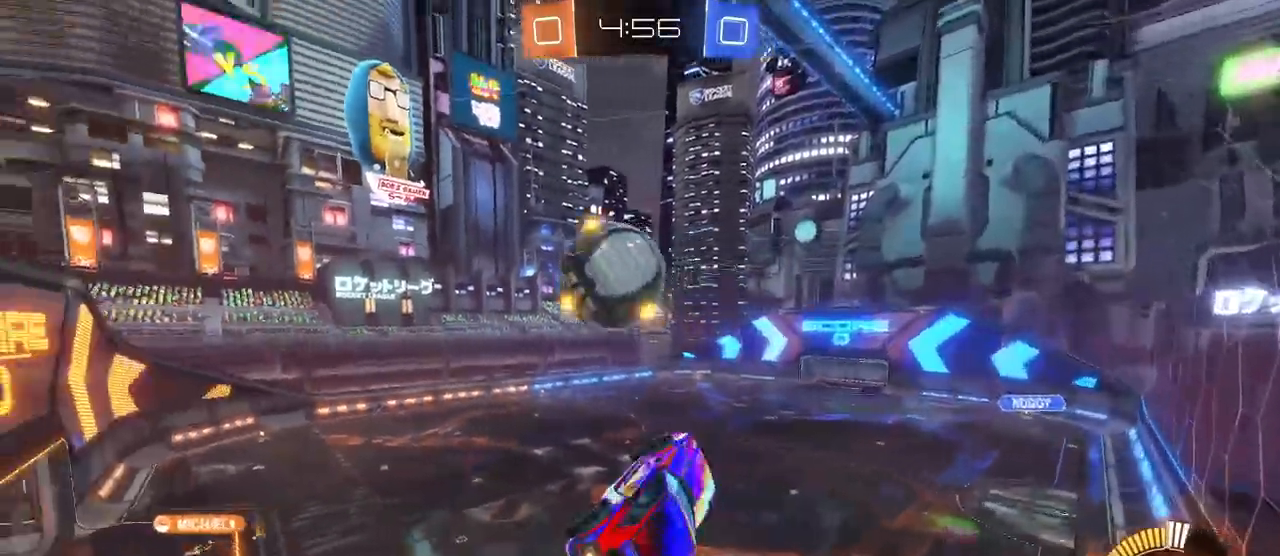
{"buttons": [], "left_stick": "down-right", "right_stick": "center", "events": [[17, "L1", "up"], [50, "R1", "up"], [117, "left_stick", "up-left"], [167, "R1", "down"], [200, "CROSS", "down"], [283, "left_stick", "down-right"], [317, "CROSS", "up"], [350, "R1", "up"]]}
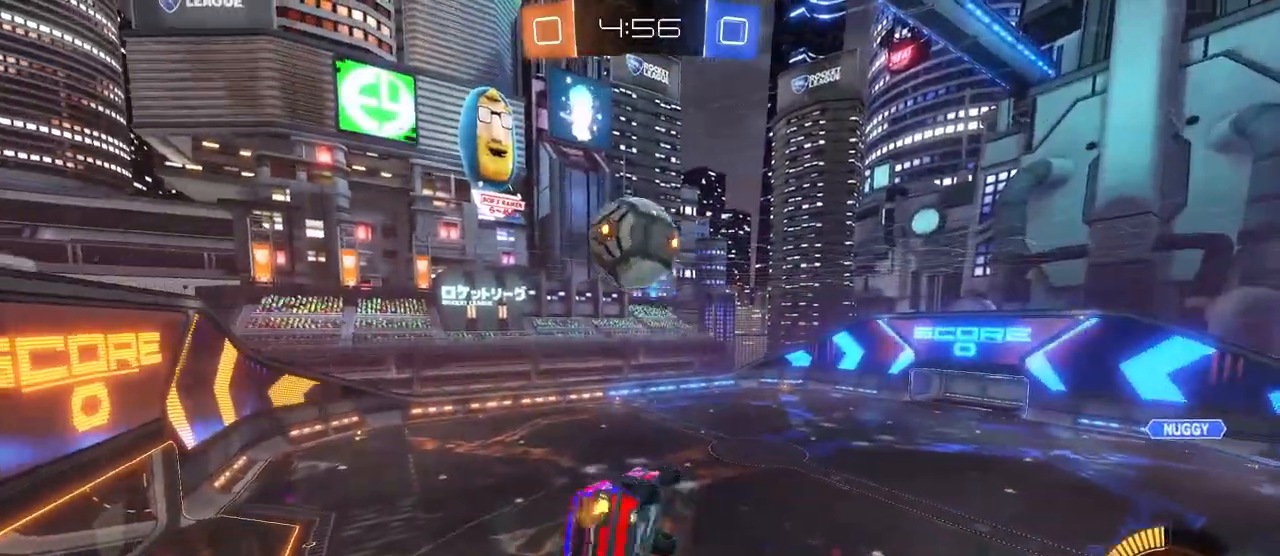
{"buttons": ["L1", "R1"], "left_stick": "right", "right_stick": "center", "events": [[217, "left_stick", "right"], [333, "L1", "down"], [367, "R1", "down"]]}
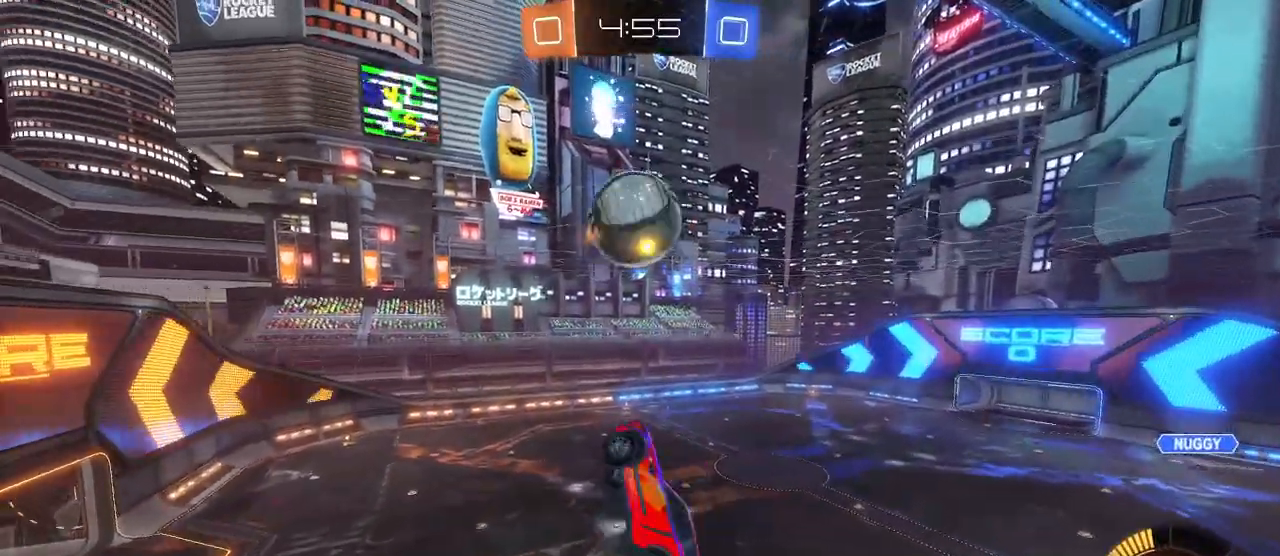
{"buttons": ["L1", "R1"], "left_stick": "left", "right_stick": "center", "events": [[67, "left_stick", "center"], [150, "R1", "up"], [150, "left_stick", "up-left"], [233, "R1", "down"], [267, "left_stick", "down-left"], [450, "left_stick", "left"]]}
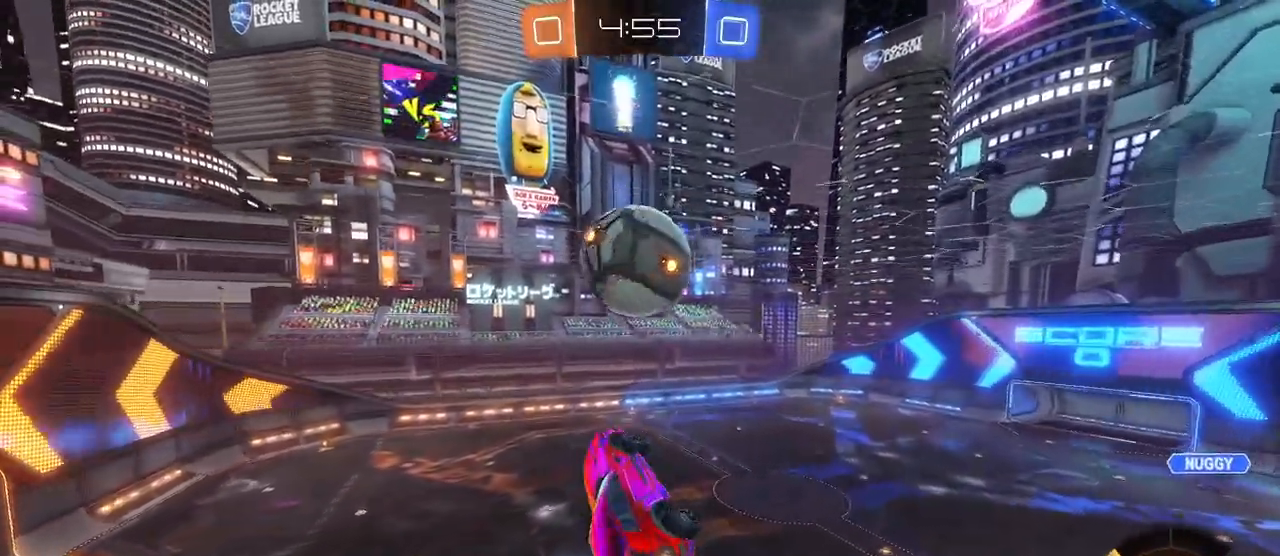
{"buttons": [], "left_stick": "left", "right_stick": "center", "events": [[50, "left_stick", "center"], [67, "L1", "up"], [167, "left_stick", "down"], [200, "R1", "up"], [317, "left_stick", "left"]]}
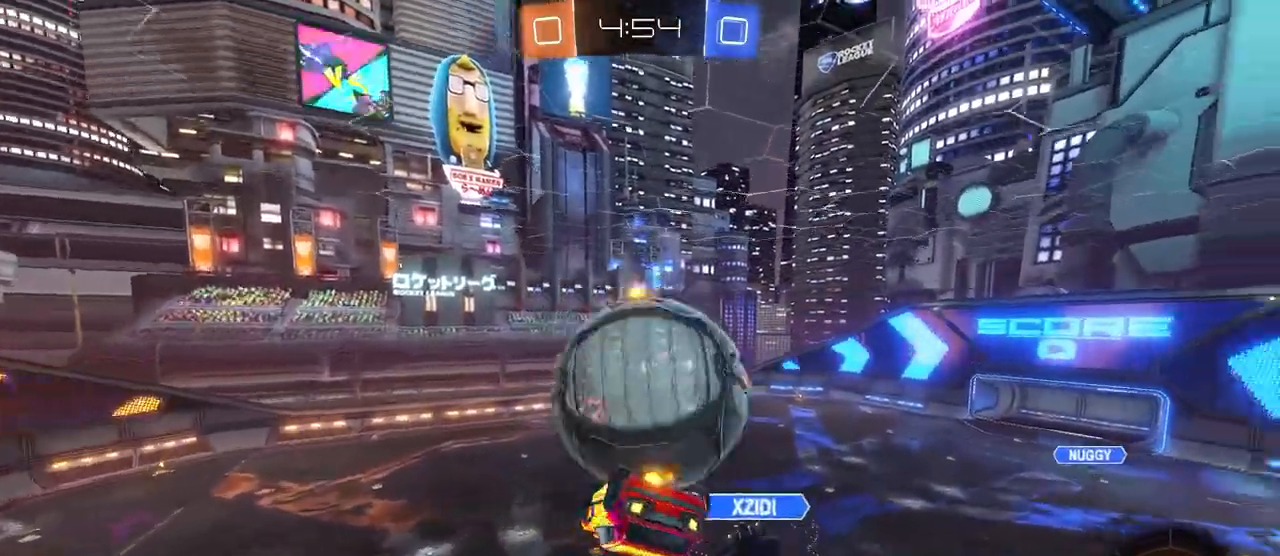
{"buttons": ["L1"], "left_stick": "right", "right_stick": "center", "events": [[17, "L1", "down"], [167, "left_stick", "down-left"], [350, "left_stick", "down-right"], [467, "left_stick", "right"]]}
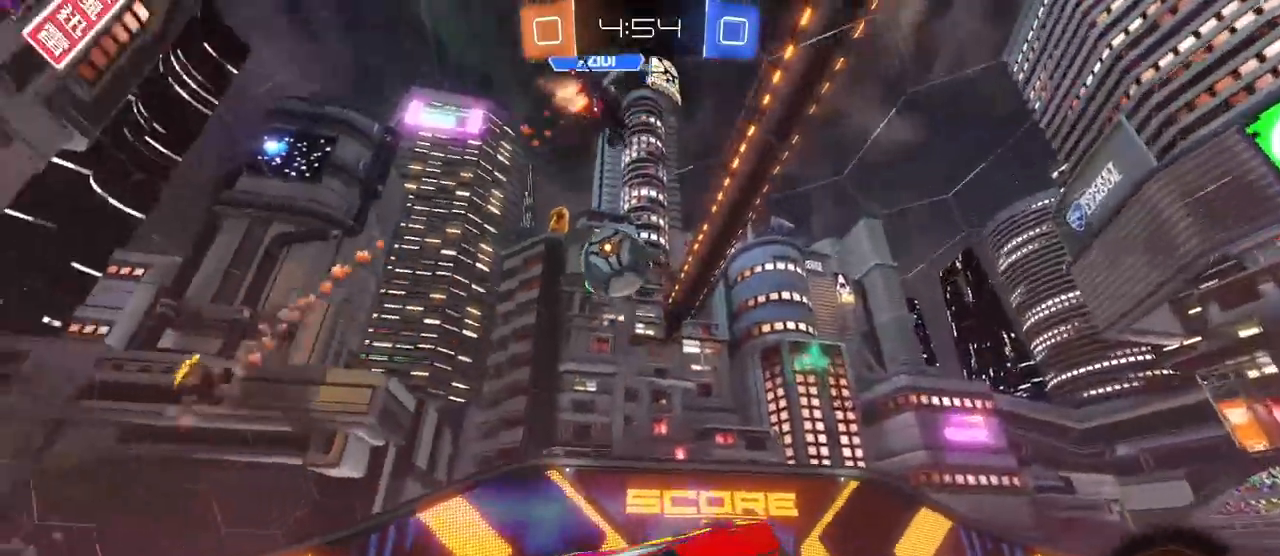
{"buttons": [], "left_stick": "center", "right_stick": "center", "events": [[50, "left_stick", "center"], [83, "L1", "up"], [117, "TRIANGLE", "down"], [183, "TRIANGLE", "up"], [367, "SQUARE", "down"], [367, "left_stick", "down"], [450, "left_stick", "center"], [483, "SQUARE", "up"]]}
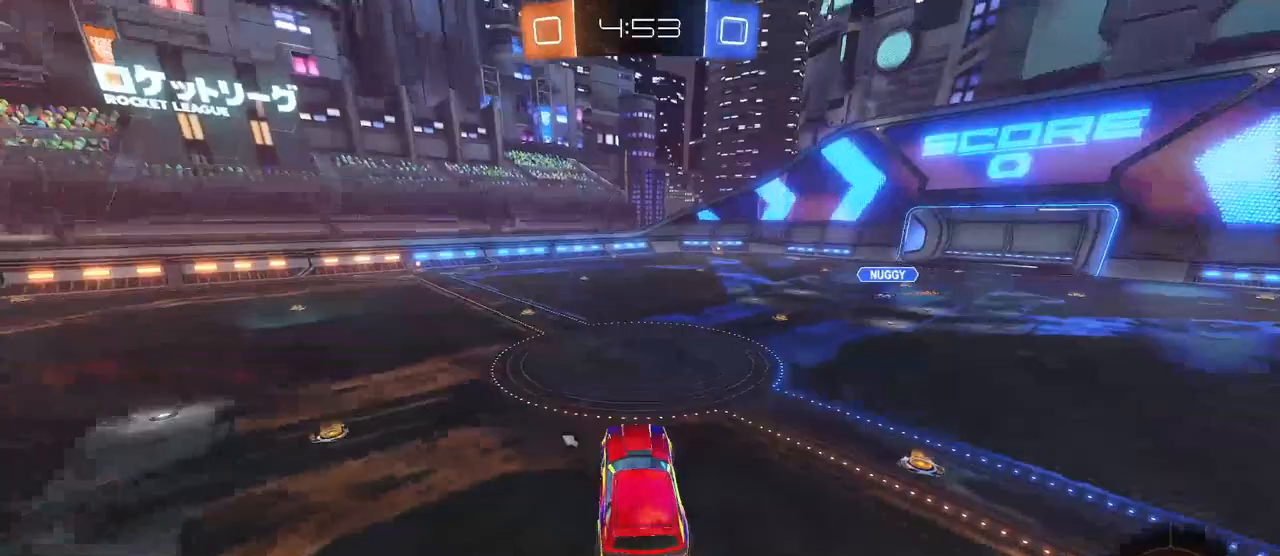
{"buttons": ["R1"], "left_stick": "left", "right_stick": "center", "events": [[17, "left_stick", "up"], [150, "CROSS", "down"], [150, "R1", "down"], [283, "CROSS", "up"], [317, "left_stick", "right"], [417, "left_stick", "center"], [467, "left_stick", "left"]]}
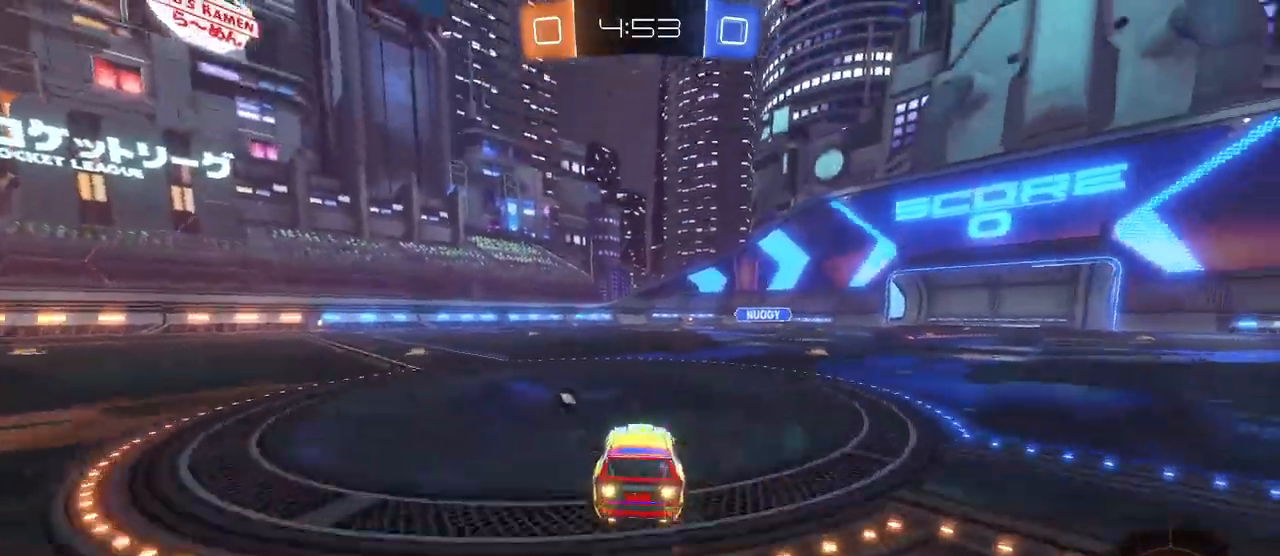
{"buttons": ["R1"], "left_stick": "center", "right_stick": "center", "events": [[100, "left_stick", "center"], [217, "left_stick", "left"], [383, "left_stick", "center"]]}
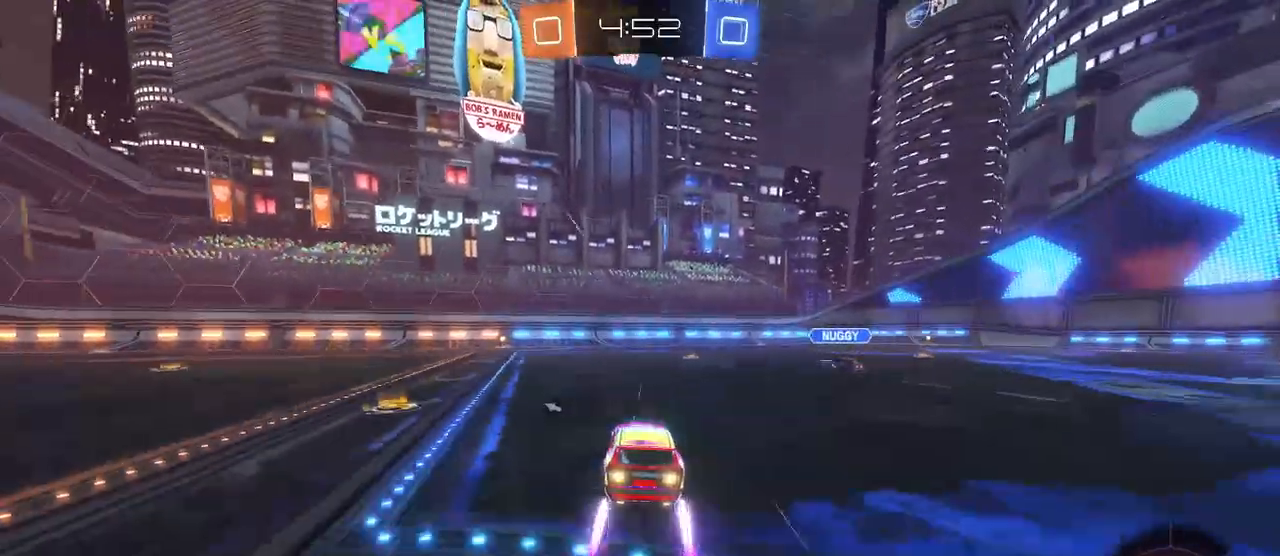
{"buttons": [], "left_stick": "center", "right_stick": "center", "events": [[150, "R1", "up"], [283, "left_stick", "left"], [417, "left_stick", "center"]]}
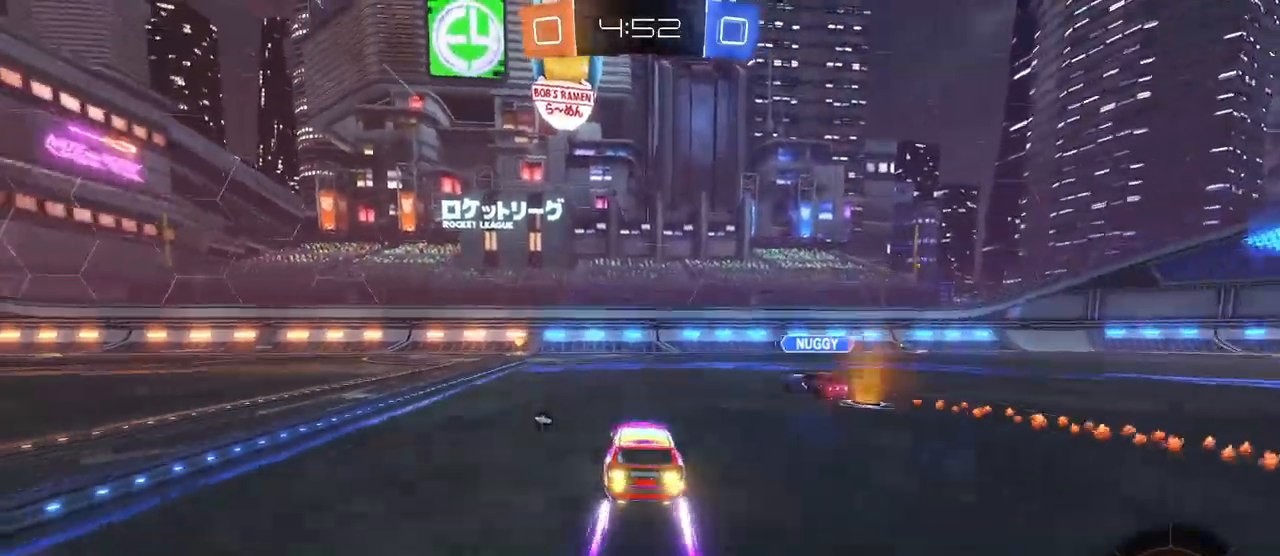
{"buttons": [], "left_stick": "left", "right_stick": "center", "events": [[233, "left_stick", "left"]]}
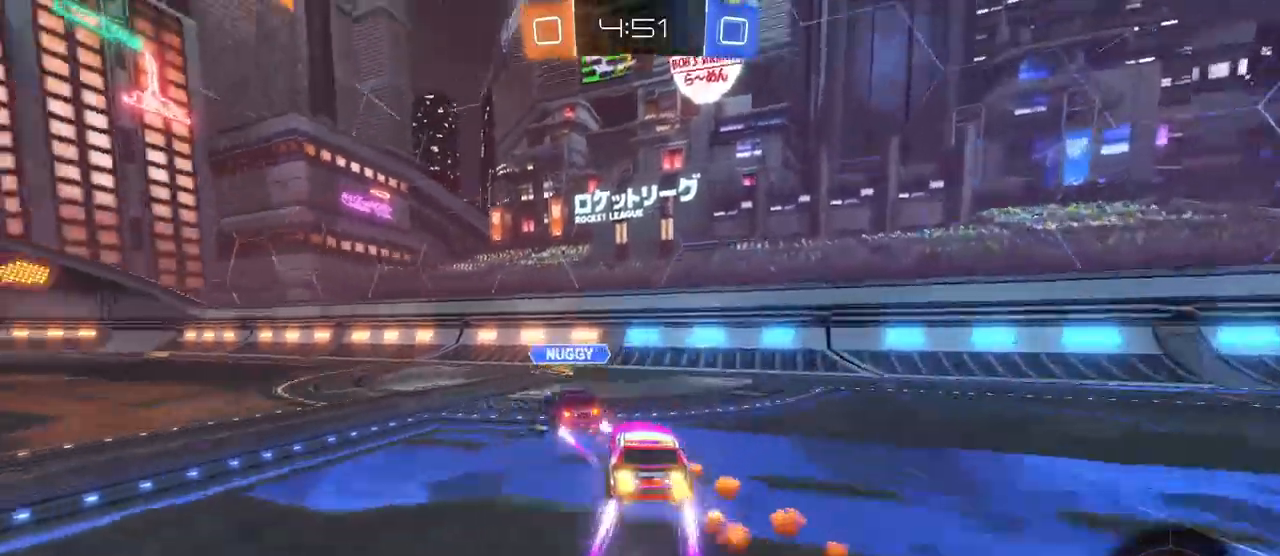
{"buttons": ["TRIANGLE", "R1"], "left_stick": "left", "right_stick": "center", "events": [[183, "R1", "down"], [183, "left_stick", "center"], [317, "left_stick", "left"], [467, "TRIANGLE", "down"]]}
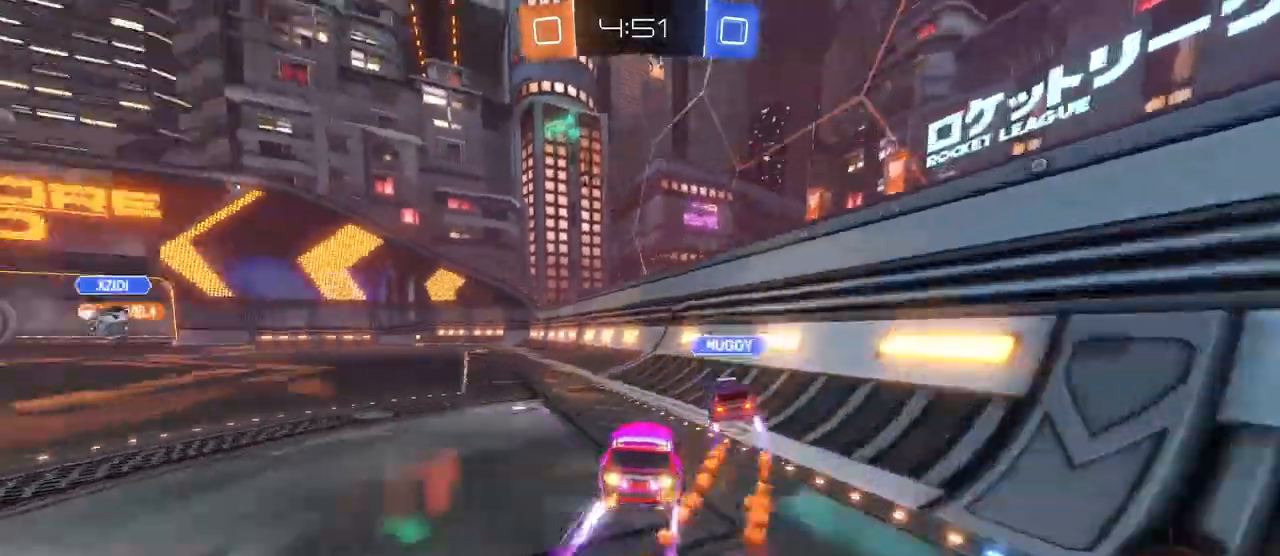
{"buttons": [], "left_stick": "center", "right_stick": "center", "events": [[50, "left_stick", "center"], [117, "R1", "up"], [117, "TRIANGLE", "up"], [250, "left_stick", "left"], [450, "left_stick", "center"]]}